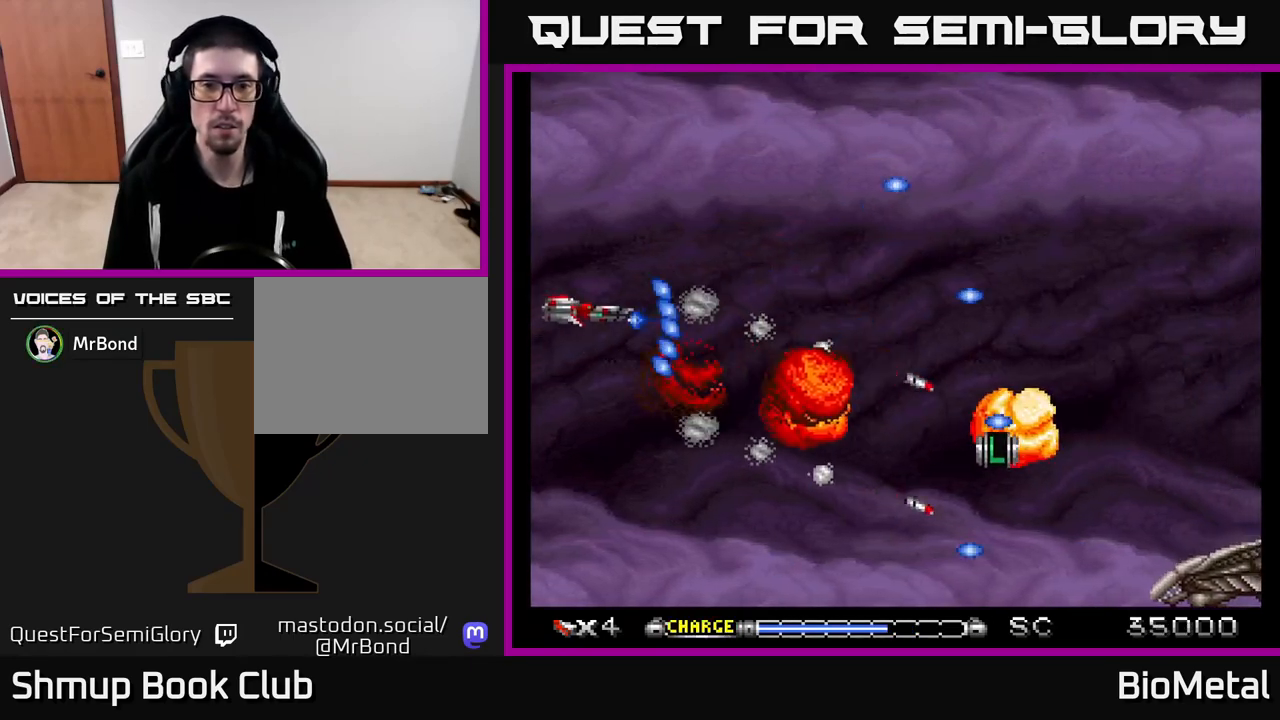
Gameplay with a controller (Xbox layout); each line is a JSON object with the inputs held at the frame after it. "events" lists button and stick changes between this image and that frame as [ms after this image, input, new state], when the widget could be followed in between.
{"buttons": ["A", "DPAD_DOWN", "DPAD_RIGHT"], "left_stick": "center", "right_stick": "center", "events": [[17, "DPAD_RIGHT", "down"], [33, "DPAD_DOWN", "down"]]}
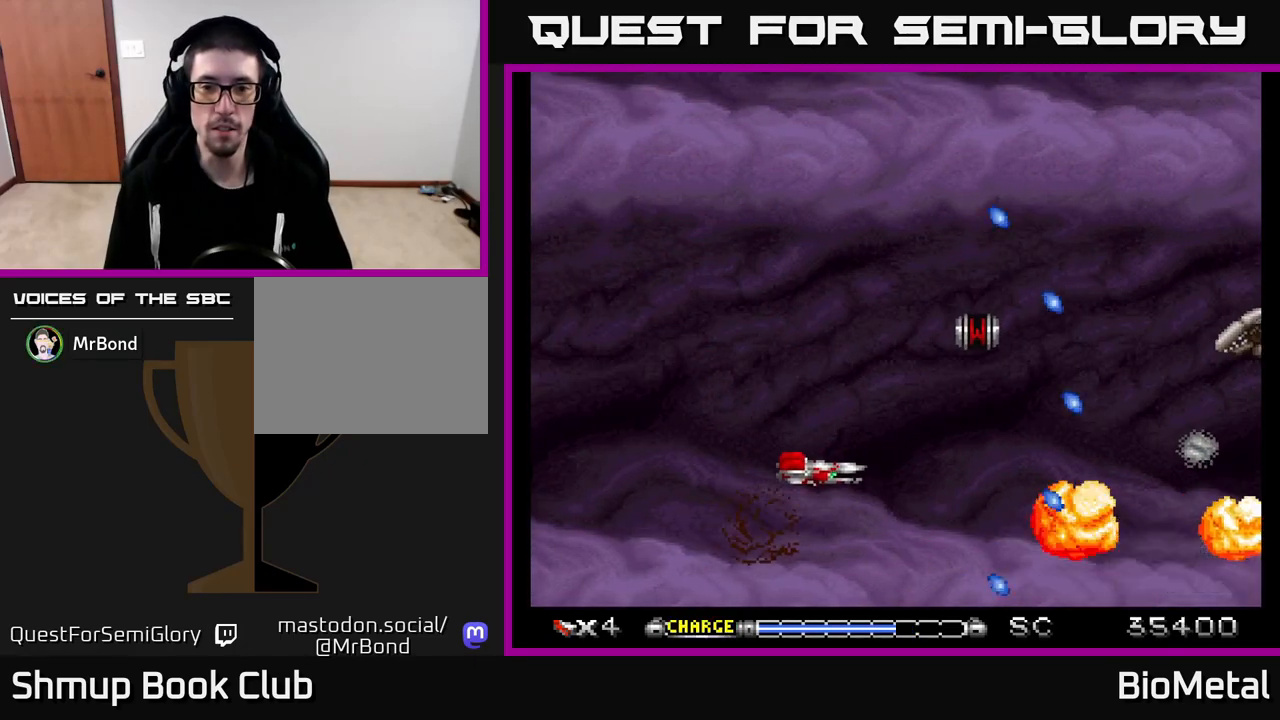
{"buttons": ["A", "DPAD_RIGHT"], "left_stick": "center", "right_stick": "center", "events": [[17, "DPAD_RIGHT", "up"], [50, "DPAD_LEFT", "down"], [67, "DPAD_DOWN", "up"], [133, "DPAD_UP", "down"], [283, "DPAD_LEFT", "up"], [367, "DPAD_RIGHT", "down"], [483, "DPAD_UP", "up"]]}
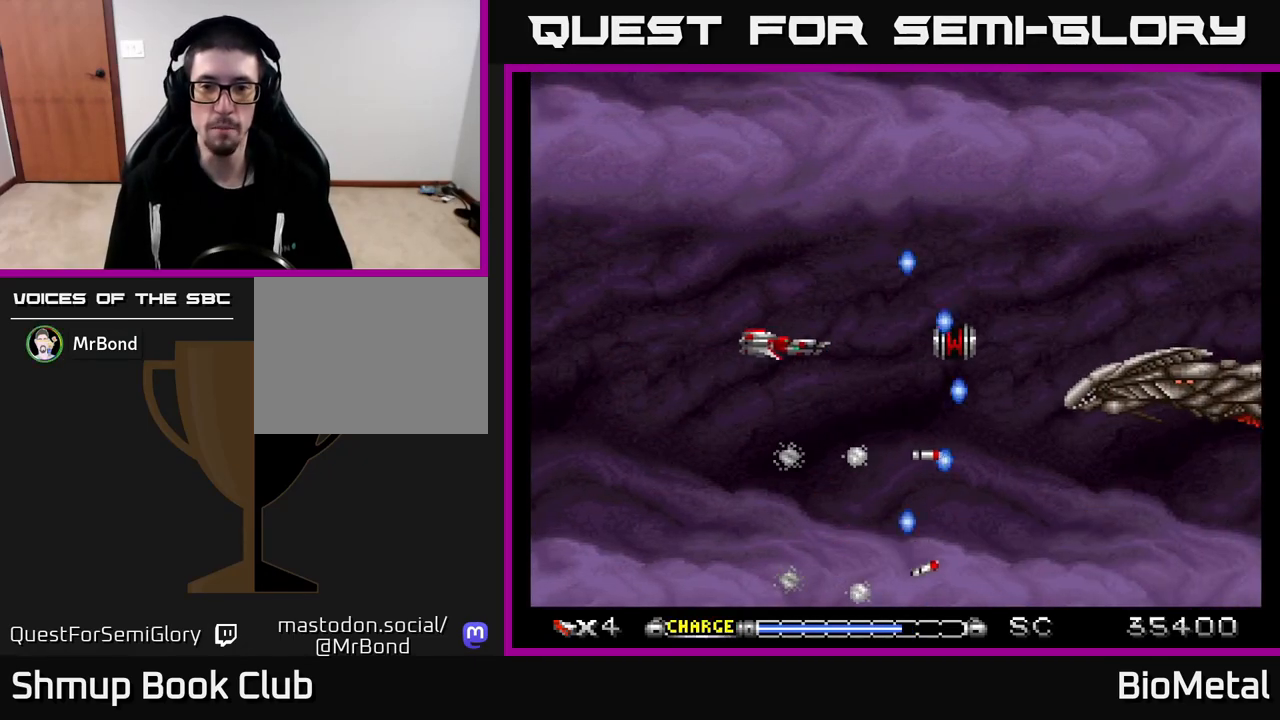
{"buttons": ["A"], "left_stick": "center", "right_stick": "center", "events": [[83, "DPAD_RIGHT", "up"], [400, "DPAD_LEFT", "down"], [467, "DPAD_LEFT", "up"]]}
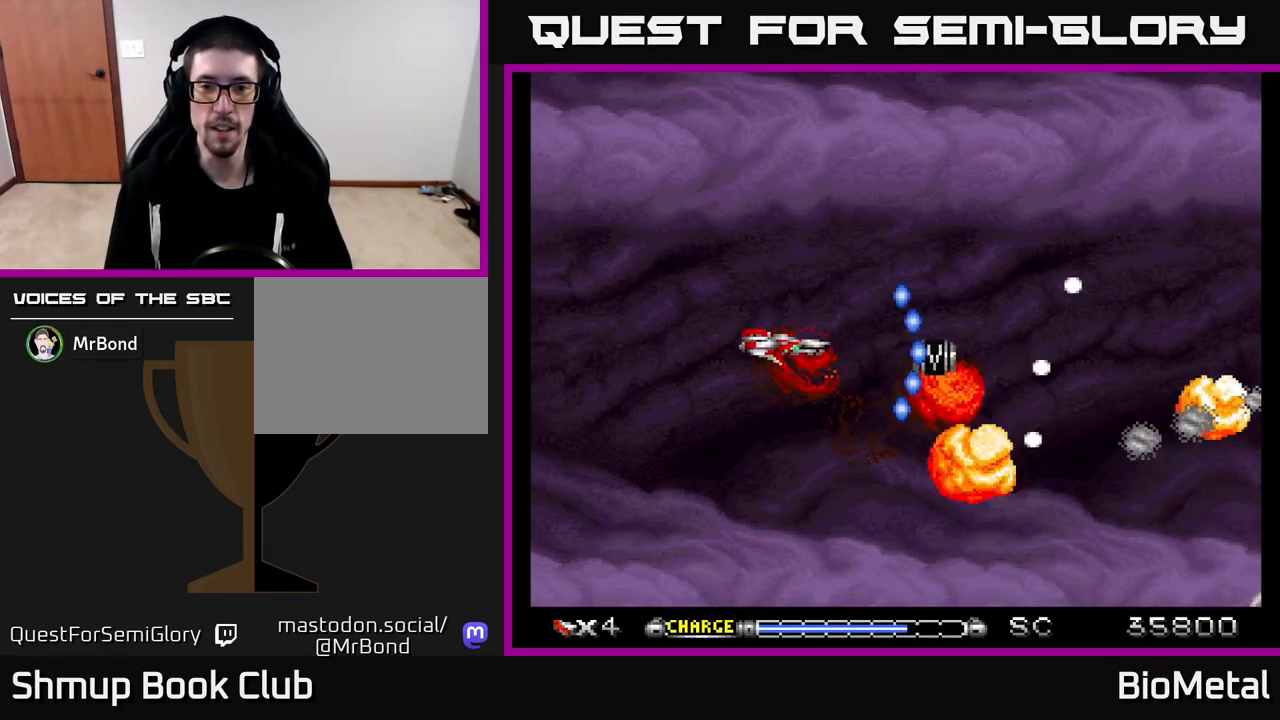
{"buttons": ["A", "DPAD_RIGHT"], "left_stick": "center", "right_stick": "center", "events": [[133, "DPAD_LEFT", "down"], [333, "DPAD_DOWN", "down"], [333, "DPAD_LEFT", "up"], [367, "DPAD_RIGHT", "down"], [417, "DPAD_DOWN", "up"]]}
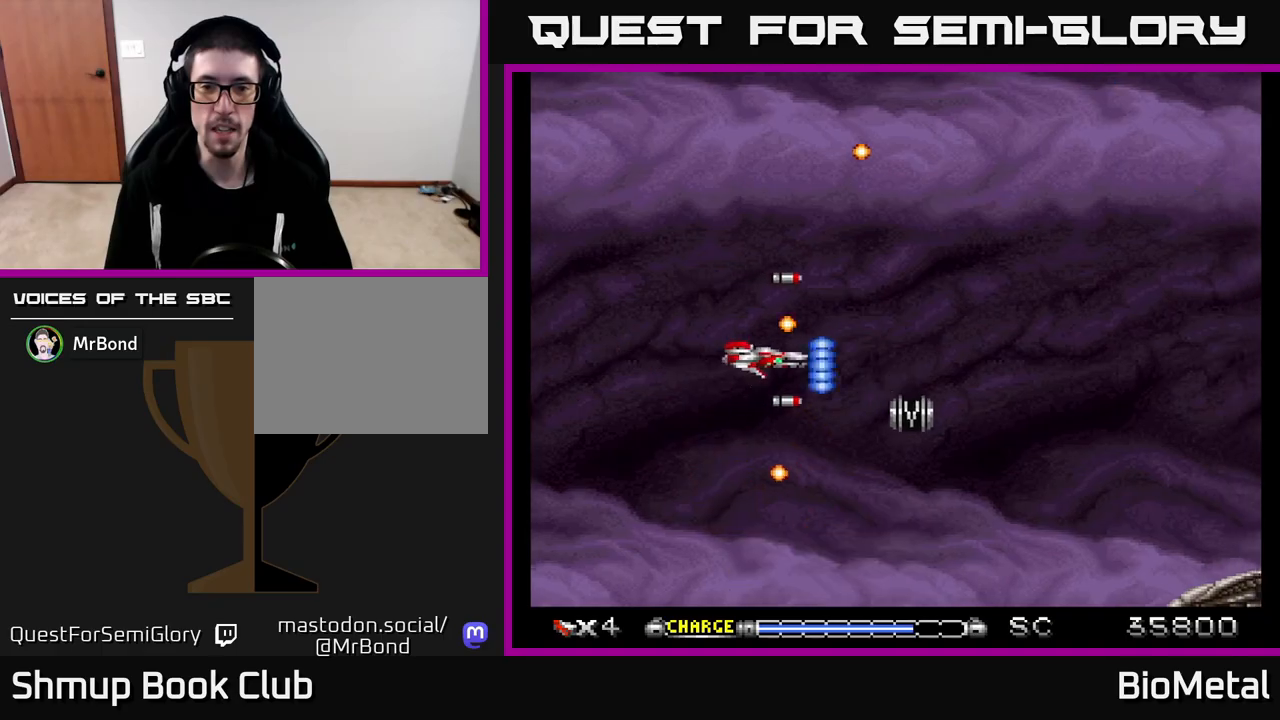
{"buttons": ["A", "DPAD_UP", "DPAD_LEFT"], "left_stick": "center", "right_stick": "center", "events": [[50, "DPAD_DOWN", "down"], [333, "DPAD_DOWN", "up"], [333, "DPAD_RIGHT", "up"], [350, "DPAD_UP", "down"], [383, "DPAD_LEFT", "down"]]}
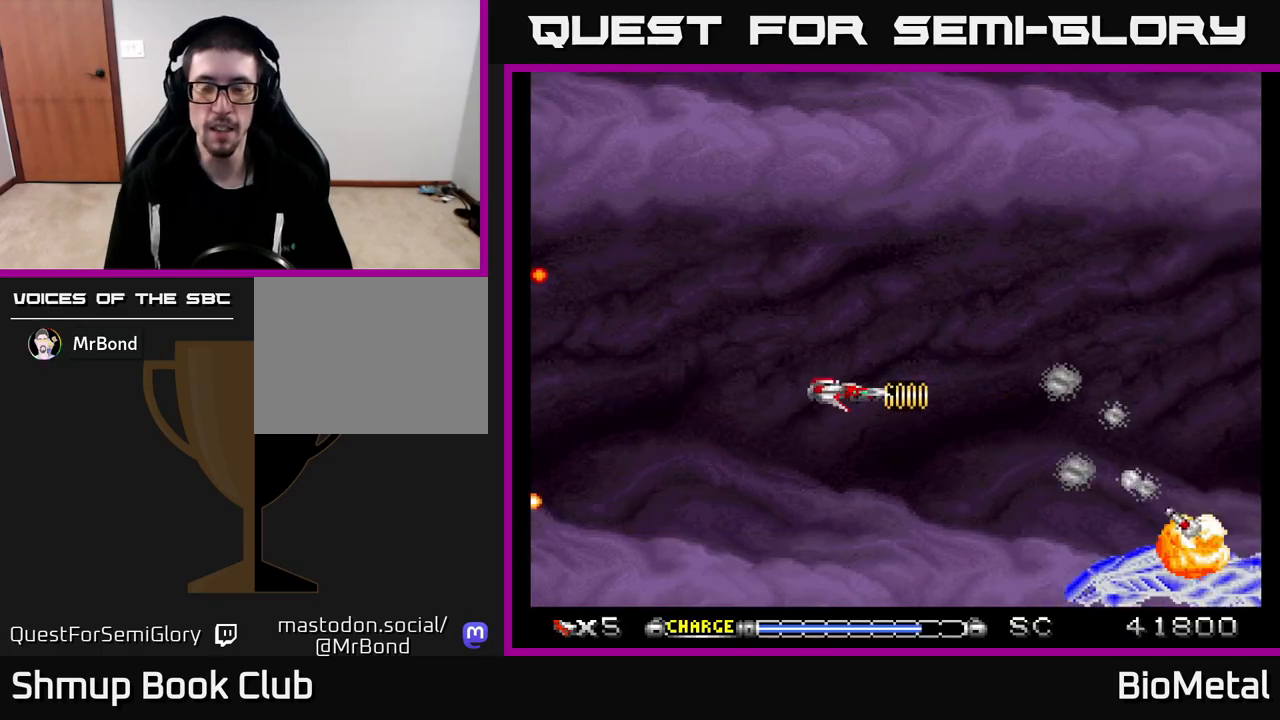
{"buttons": ["A", "DPAD_LEFT"], "left_stick": "center", "right_stick": "center", "events": [[100, "DPAD_LEFT", "up"], [133, "DPAD_UP", "up"], [183, "DPAD_DOWN", "down"], [367, "DPAD_LEFT", "down"], [417, "DPAD_DOWN", "up"]]}
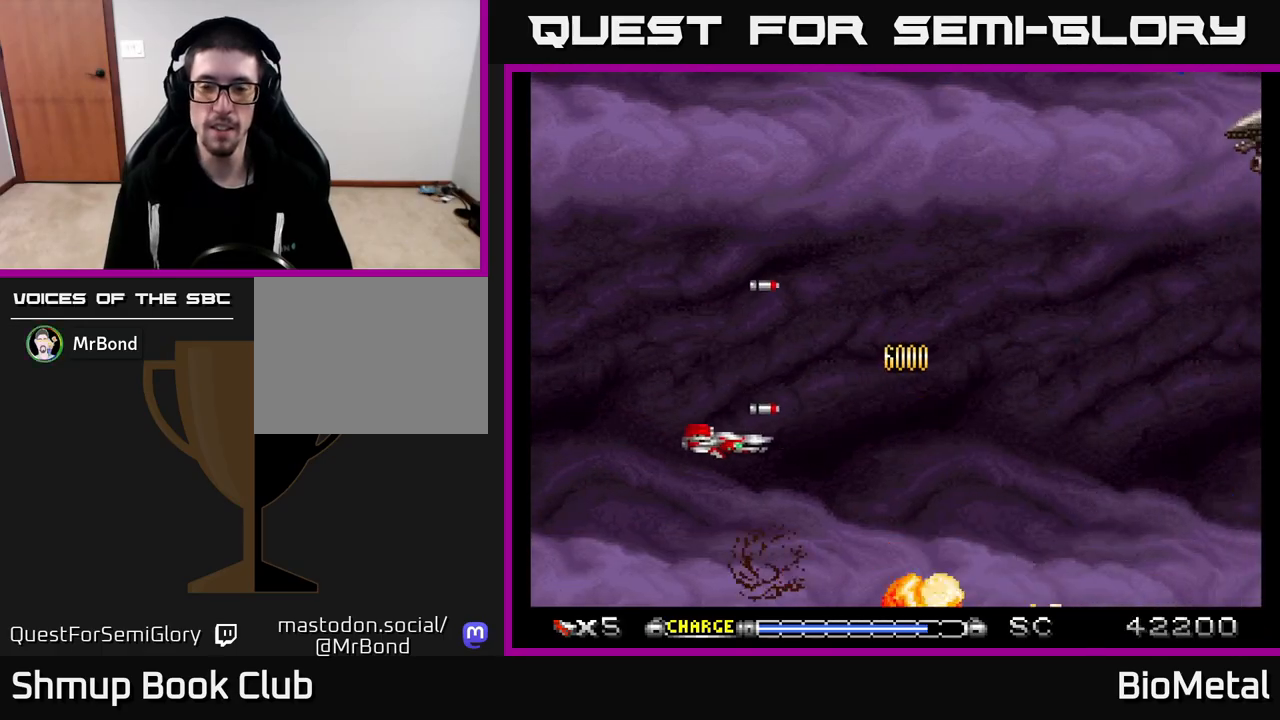
{"buttons": ["A", "DPAD_UP", "DPAD_RIGHT"], "left_stick": "center", "right_stick": "center", "events": [[50, "DPAD_UP", "down"], [83, "DPAD_LEFT", "up"], [233, "DPAD_UP", "up"], [467, "DPAD_UP", "down"], [483, "DPAD_RIGHT", "down"]]}
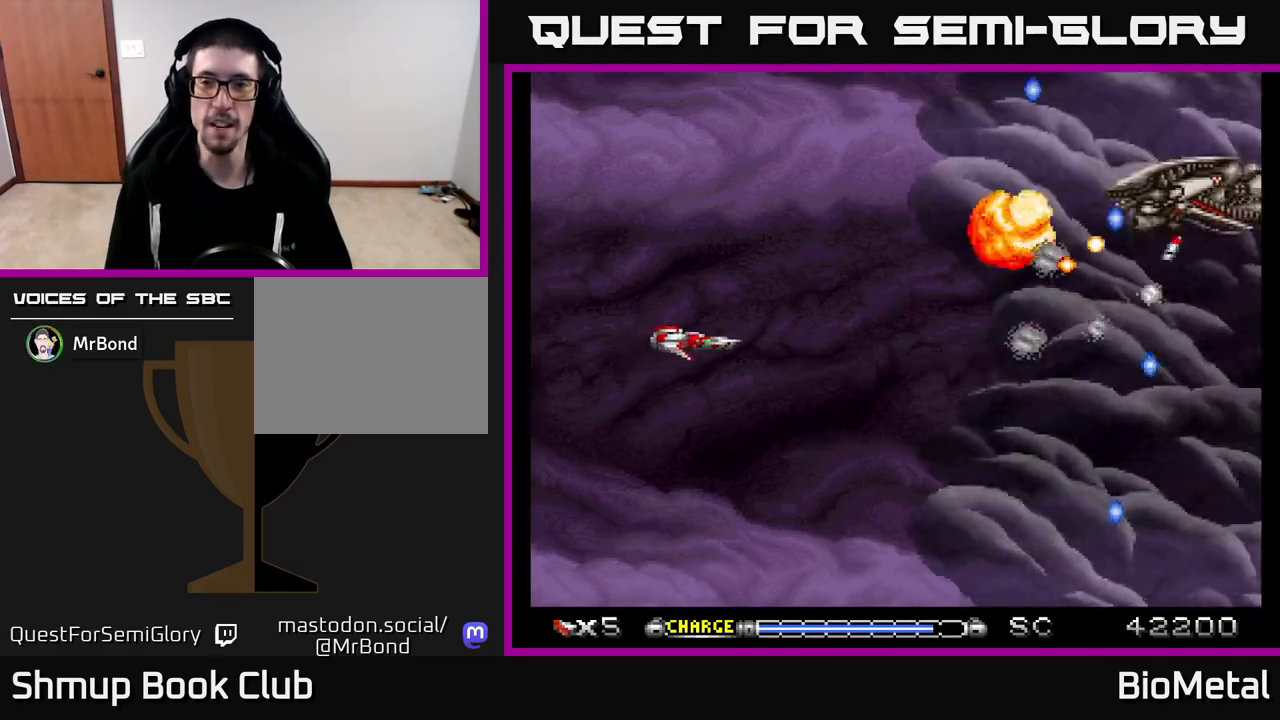
{"buttons": ["A"], "left_stick": "center", "right_stick": "center", "events": [[217, "DPAD_RIGHT", "up"], [267, "DPAD_LEFT", "down"], [450, "DPAD_UP", "up"], [483, "DPAD_LEFT", "up"]]}
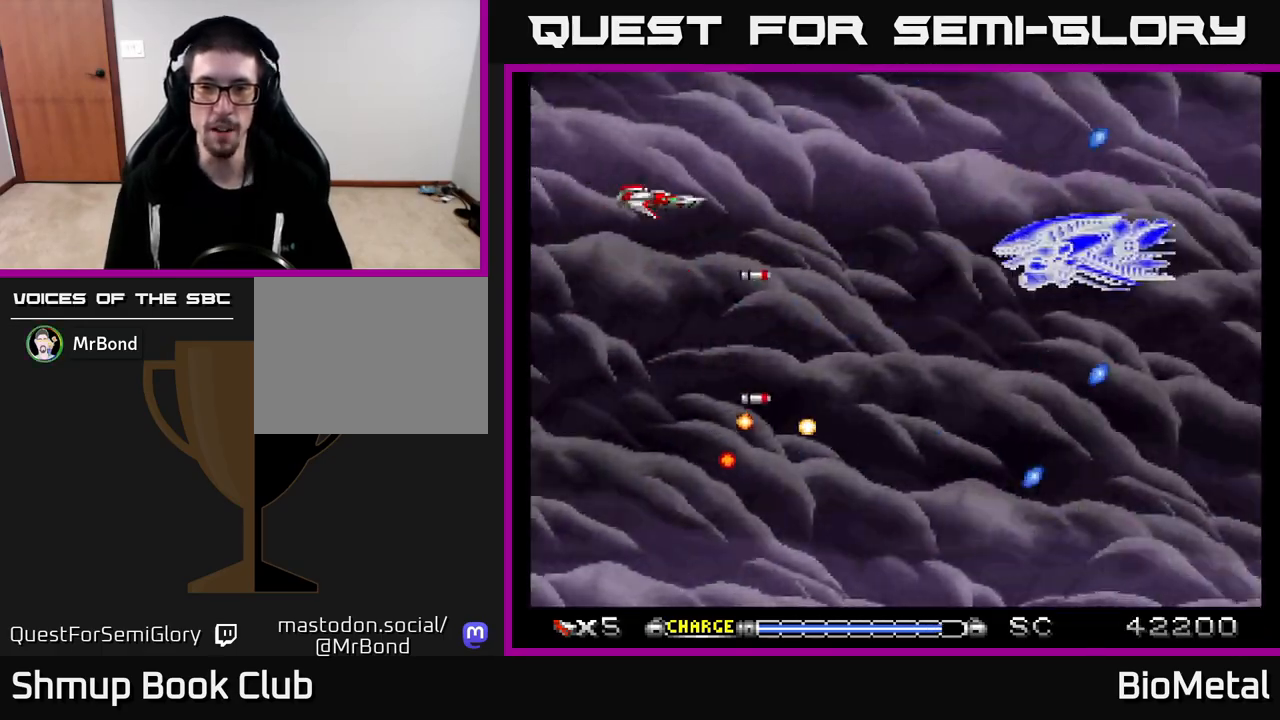
{"buttons": ["A", "DPAD_DOWN"], "left_stick": "center", "right_stick": "center", "events": [[183, "DPAD_RIGHT", "down"], [250, "DPAD_DOWN", "down"], [300, "DPAD_RIGHT", "up"]]}
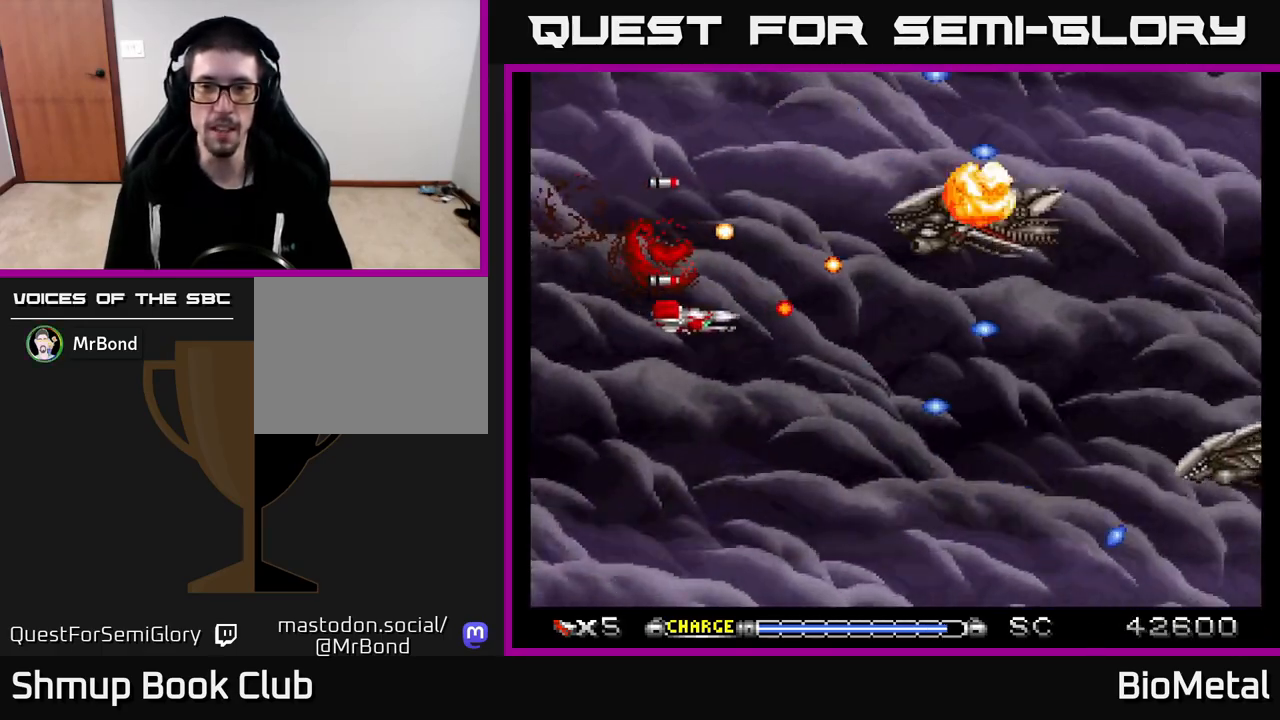
{"buttons": ["A", "DPAD_DOWN"], "left_stick": "center", "right_stick": "center", "events": [[17, "DPAD_DOWN", "up"], [17, "DPAD_LEFT", "down"], [150, "DPAD_LEFT", "up"], [250, "DPAD_DOWN", "down"], [300, "DPAD_LEFT", "down"], [383, "DPAD_LEFT", "up"]]}
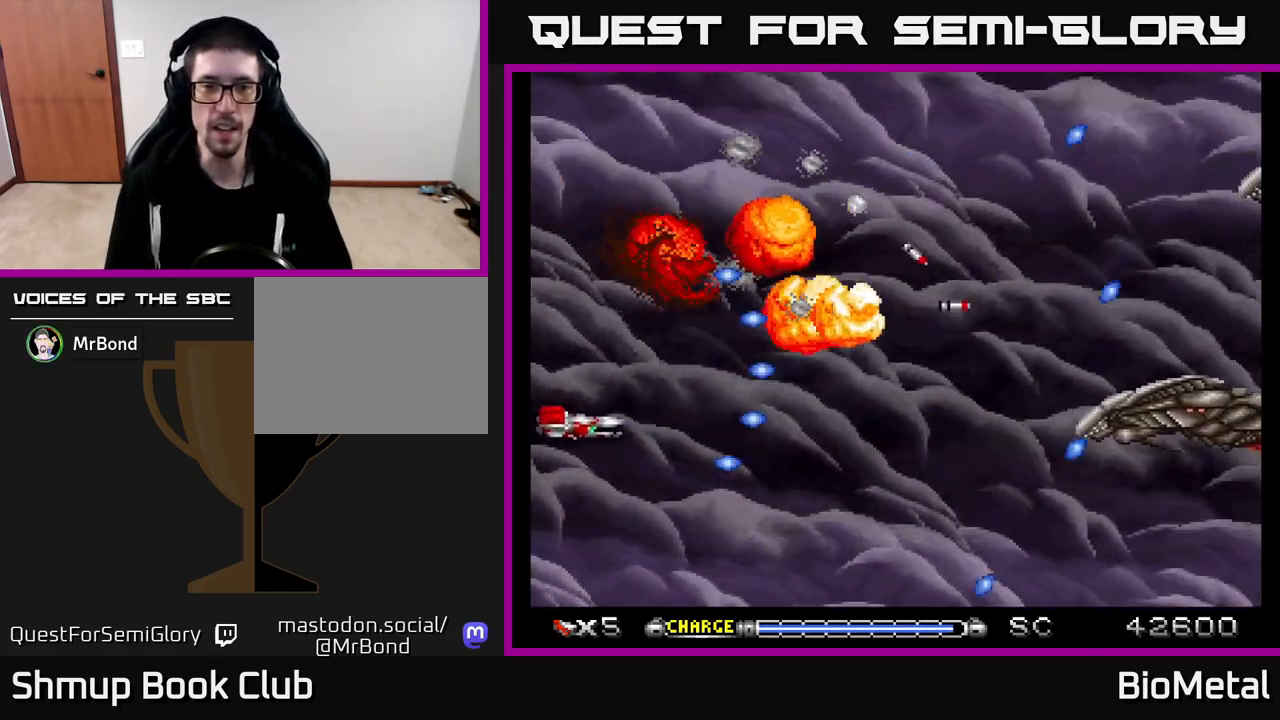
{"buttons": ["A", "X", "DPAD_UP", "DPAD_RIGHT"], "left_stick": "center", "right_stick": "center", "events": [[50, "DPAD_RIGHT", "down"], [83, "DPAD_DOWN", "up"], [217, "DPAD_RIGHT", "up"], [283, "DPAD_LEFT", "down"], [333, "DPAD_UP", "down"], [417, "DPAD_LEFT", "up"], [500, "DPAD_RIGHT", "down"], [500, "X", "down"]]}
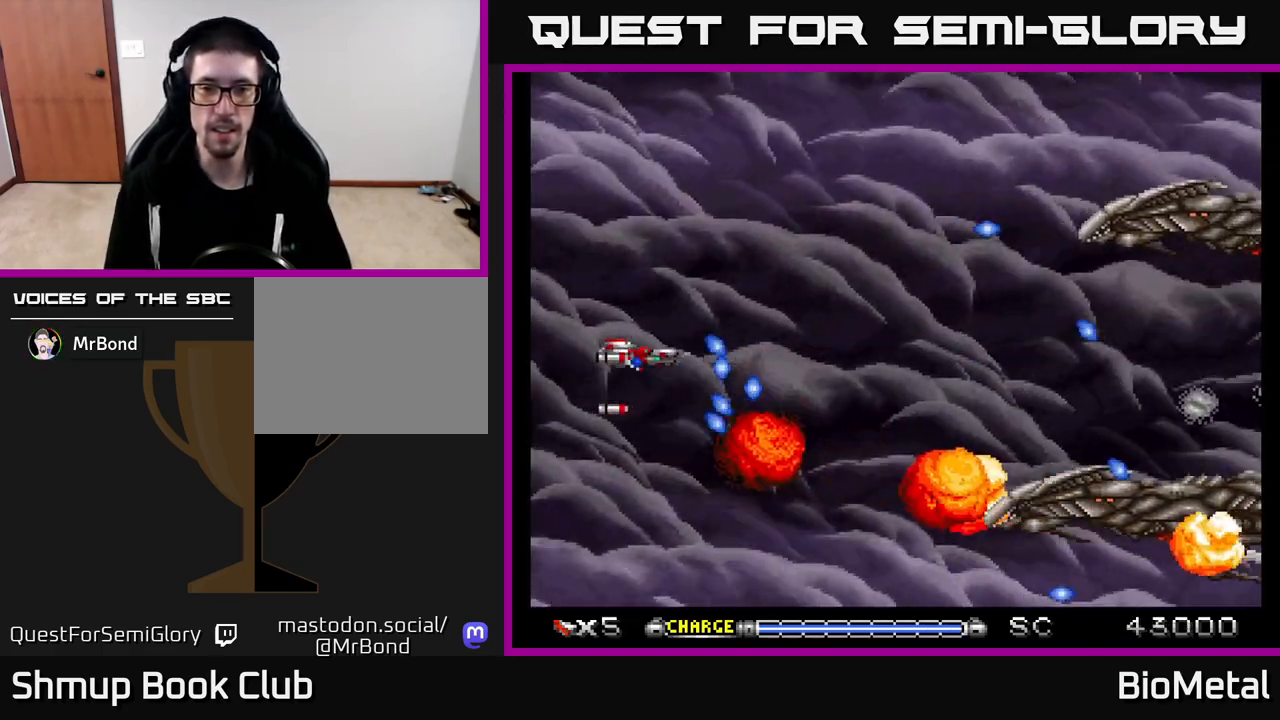
{"buttons": ["A", "R2", "DPAD_LEFT"], "left_stick": "center", "right_stick": "center", "events": [[33, "DPAD_UP", "up"], [133, "X", "up"], [150, "DPAD_UP", "down"], [300, "DPAD_RIGHT", "up"], [350, "DPAD_LEFT", "down"], [400, "DPAD_UP", "up"], [450, "R2", "down"]]}
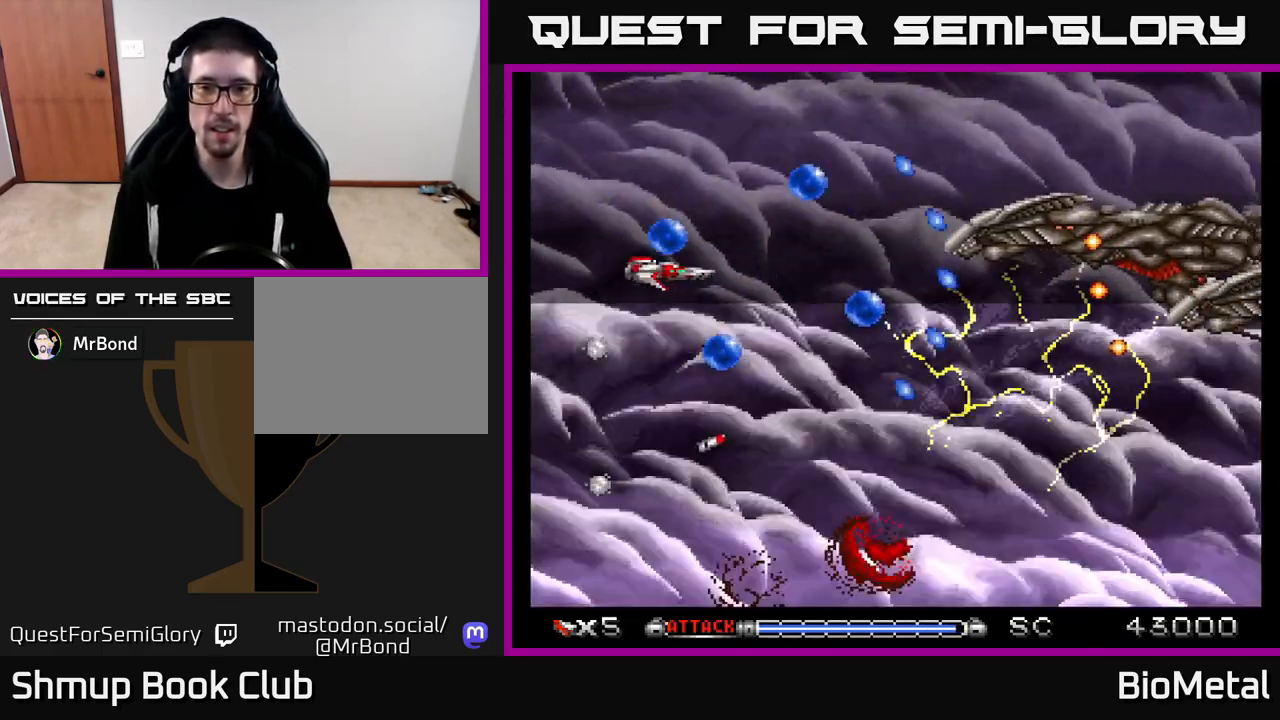
{"buttons": ["A", "DPAD_LEFT"], "left_stick": "center", "right_stick": "center", "events": [[50, "R2", "up"], [83, "DPAD_DOWN", "down"], [83, "DPAD_LEFT", "up"], [100, "DPAD_RIGHT", "down"], [167, "DPAD_RIGHT", "up"], [200, "DPAD_LEFT", "down"], [233, "DPAD_LEFT", "up"], [383, "DPAD_LEFT", "down"], [400, "DPAD_DOWN", "up"]]}
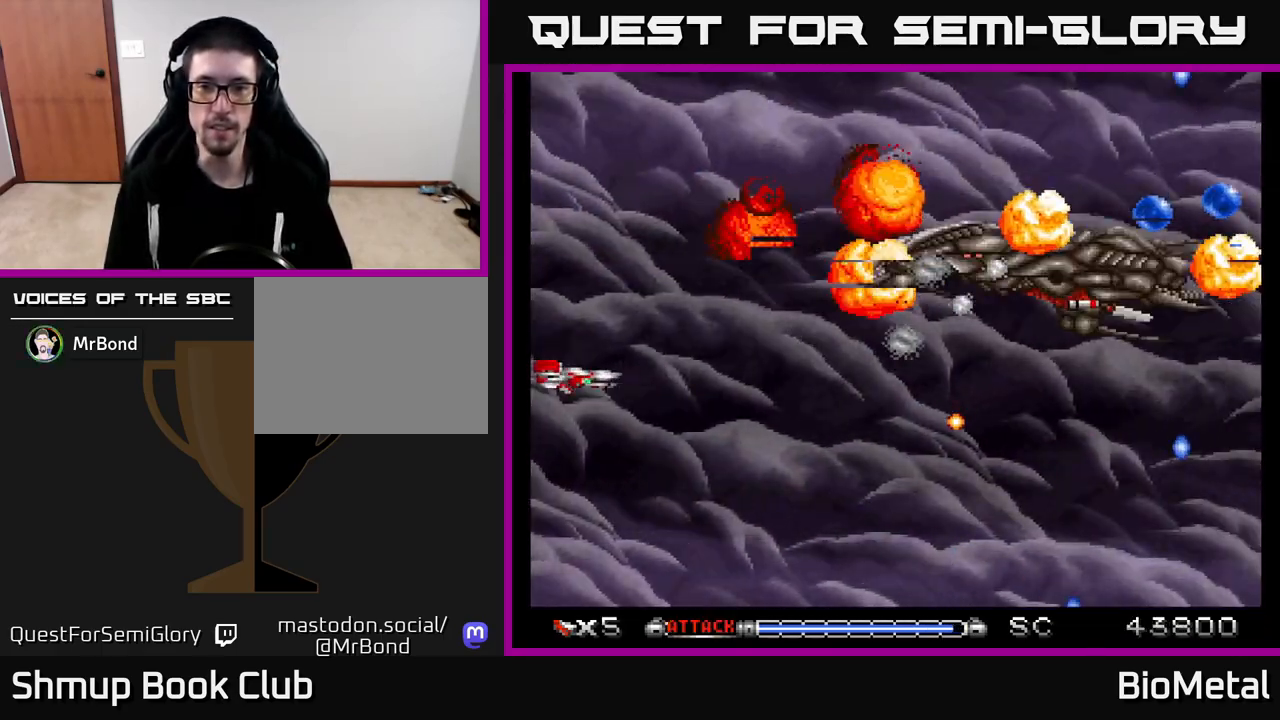
{"buttons": ["A", "DPAD_RIGHT"], "left_stick": "center", "right_stick": "center", "events": [[33, "DPAD_LEFT", "up"], [200, "DPAD_DOWN", "down"], [267, "DPAD_RIGHT", "down"], [350, "DPAD_DOWN", "up"]]}
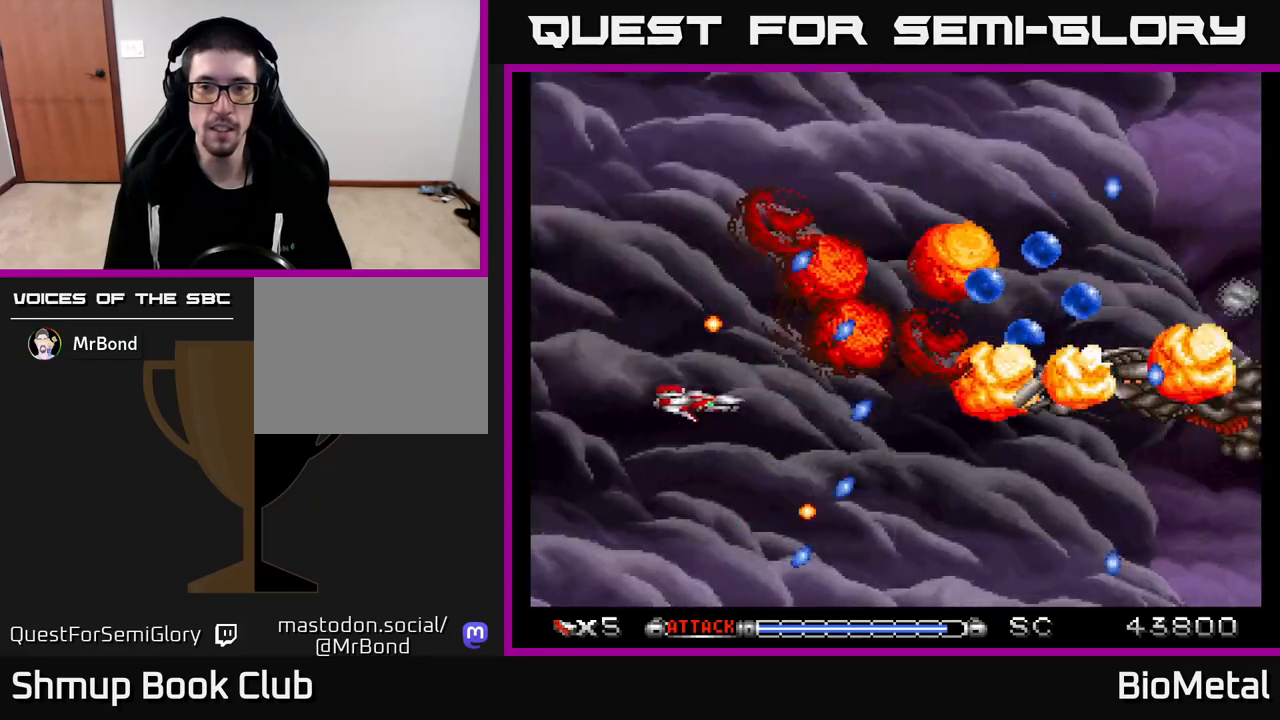
{"buttons": ["A", "DPAD_DOWN"], "left_stick": "center", "right_stick": "center", "events": [[150, "DPAD_UP", "down"], [317, "DPAD_UP", "up"], [333, "DPAD_RIGHT", "up"], [383, "DPAD_DOWN", "down"], [417, "DPAD_LEFT", "down"], [467, "DPAD_LEFT", "up"]]}
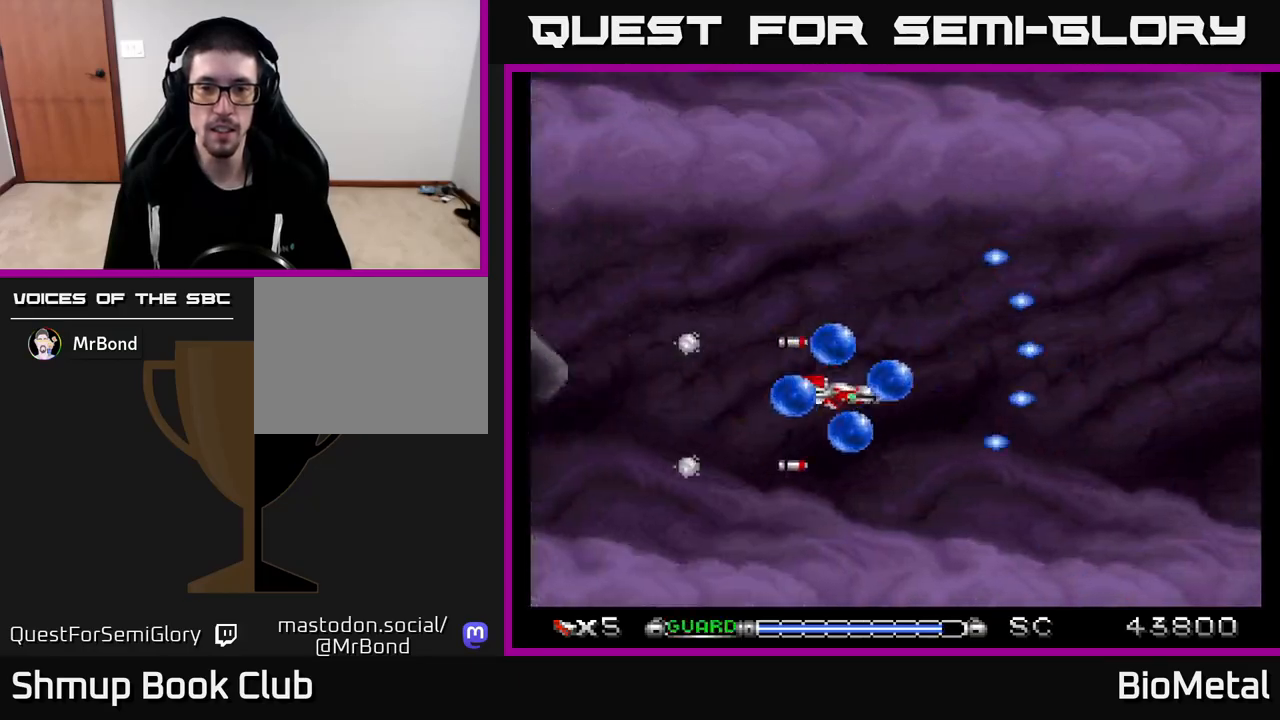
{"buttons": ["A"], "left_stick": "center", "right_stick": "center", "events": [[17, "DPAD_RIGHT", "down"], [50, "DPAD_RIGHT", "up"], [67, "X", "down"], [100, "DPAD_DOWN", "up"], [100, "DPAD_LEFT", "down"], [183, "X", "up"], [267, "DPAD_UP", "down"], [283, "DPAD_LEFT", "up"], [367, "DPAD_UP", "up"]]}
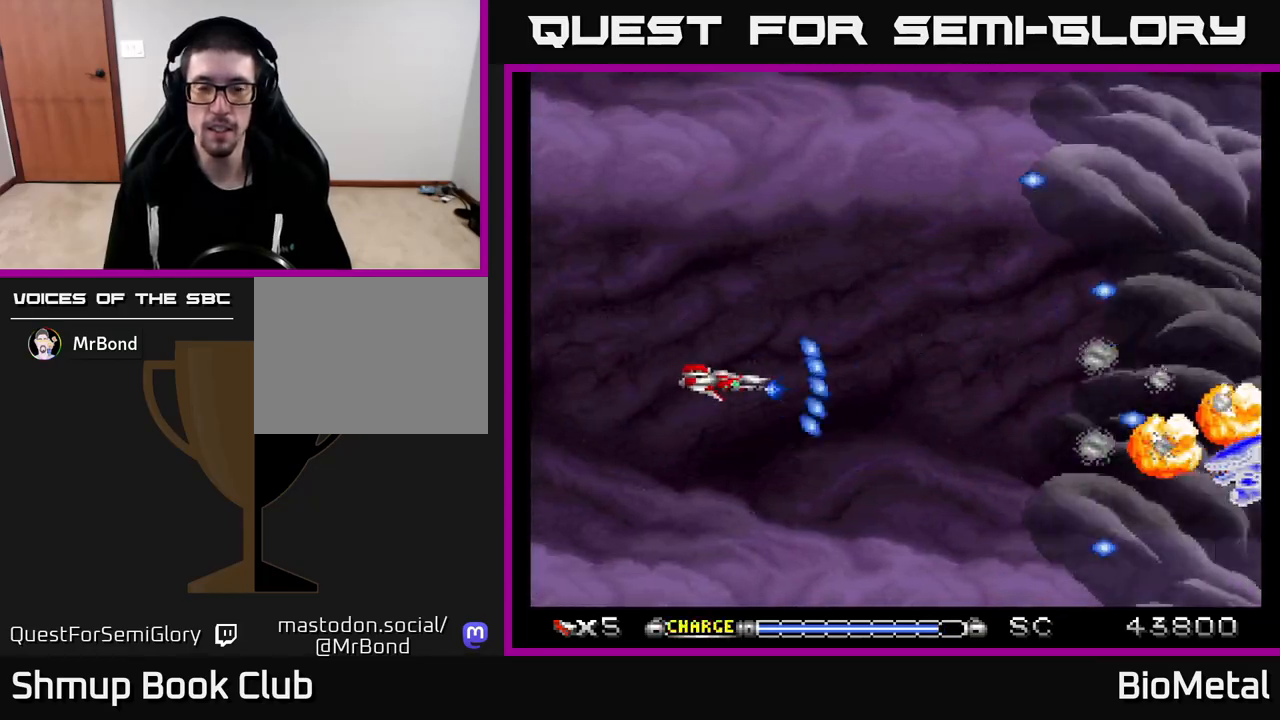
{"buttons": ["A", "DPAD_DOWN", "DPAD_RIGHT"], "left_stick": "center", "right_stick": "center", "events": [[383, "DPAD_DOWN", "down"], [383, "DPAD_RIGHT", "down"]]}
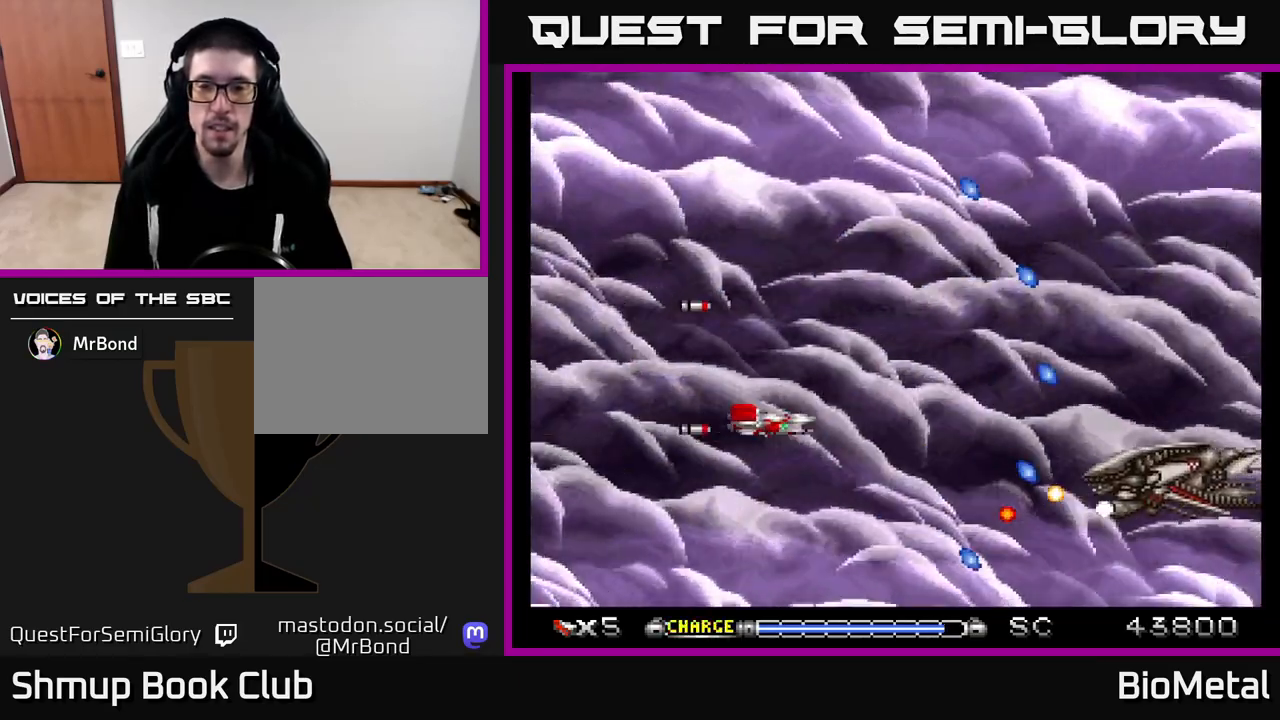
{"buttons": ["A", "DPAD_UP", "DPAD_LEFT"], "left_stick": "center", "right_stick": "center", "events": [[17, "DPAD_RIGHT", "up"], [67, "DPAD_RIGHT", "down"], [167, "DPAD_RIGHT", "up"], [200, "DPAD_LEFT", "down"], [217, "DPAD_DOWN", "up"], [317, "DPAD_UP", "down"]]}
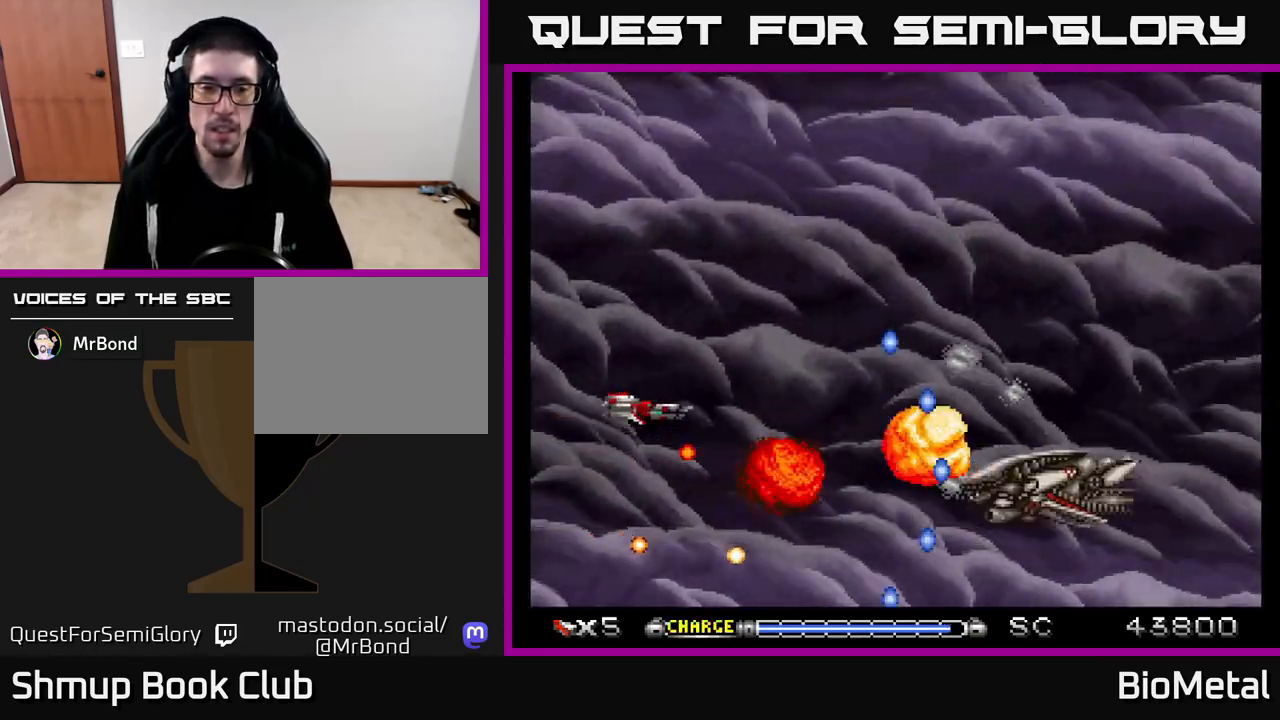
{"buttons": ["A"], "left_stick": "center", "right_stick": "center", "events": [[183, "DPAD_LEFT", "up"], [233, "DPAD_RIGHT", "down"], [233, "DPAD_UP", "up"], [350, "DPAD_DOWN", "down"], [367, "DPAD_DOWN", "up"], [500, "DPAD_RIGHT", "up"]]}
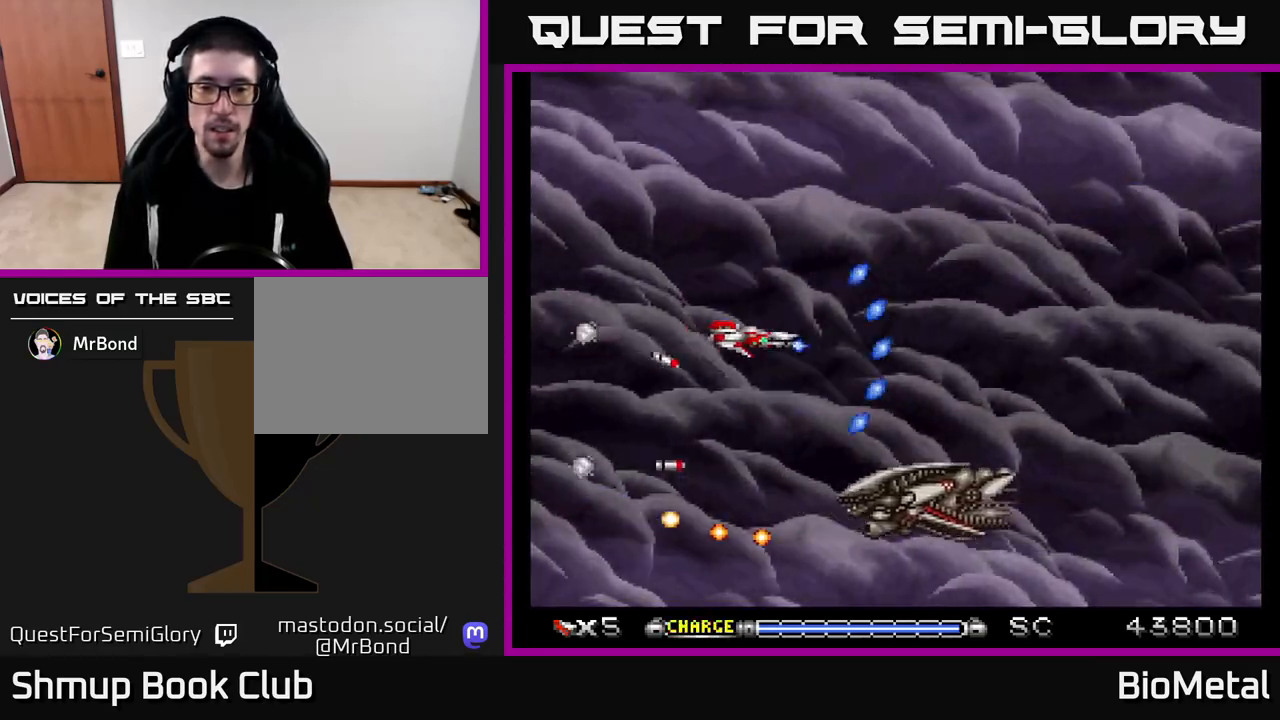
{"buttons": ["A", "DPAD_UP"], "left_stick": "center", "right_stick": "center", "events": [[17, "DPAD_UP", "down"], [50, "DPAD_LEFT", "down"], [67, "DPAD_UP", "up"], [117, "DPAD_DOWN", "down"], [217, "DPAD_LEFT", "up"], [333, "DPAD_LEFT", "down"], [350, "DPAD_DOWN", "up"], [417, "DPAD_UP", "down"], [500, "DPAD_LEFT", "up"]]}
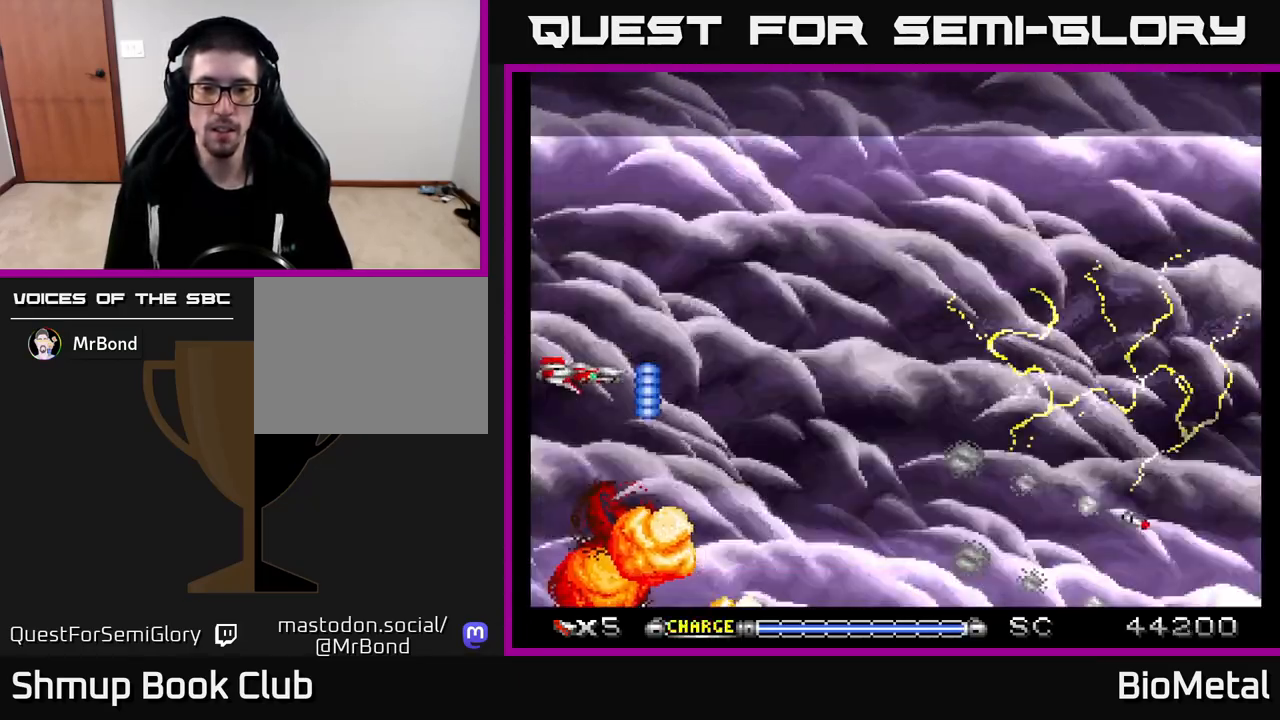
{"buttons": ["A"], "left_stick": "center", "right_stick": "center", "events": [[100, "DPAD_RIGHT", "down"], [167, "DPAD_UP", "up"], [467, "DPAD_RIGHT", "up"]]}
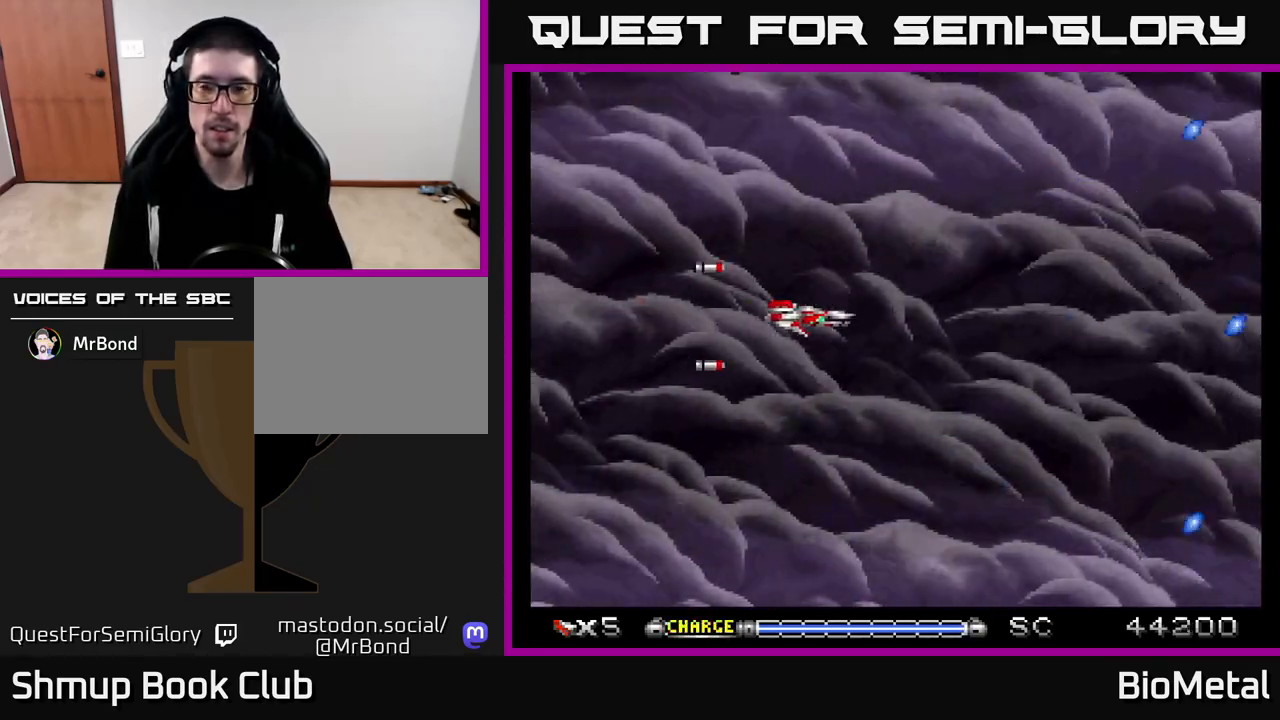
{"buttons": ["A"], "left_stick": "center", "right_stick": "center", "events": []}
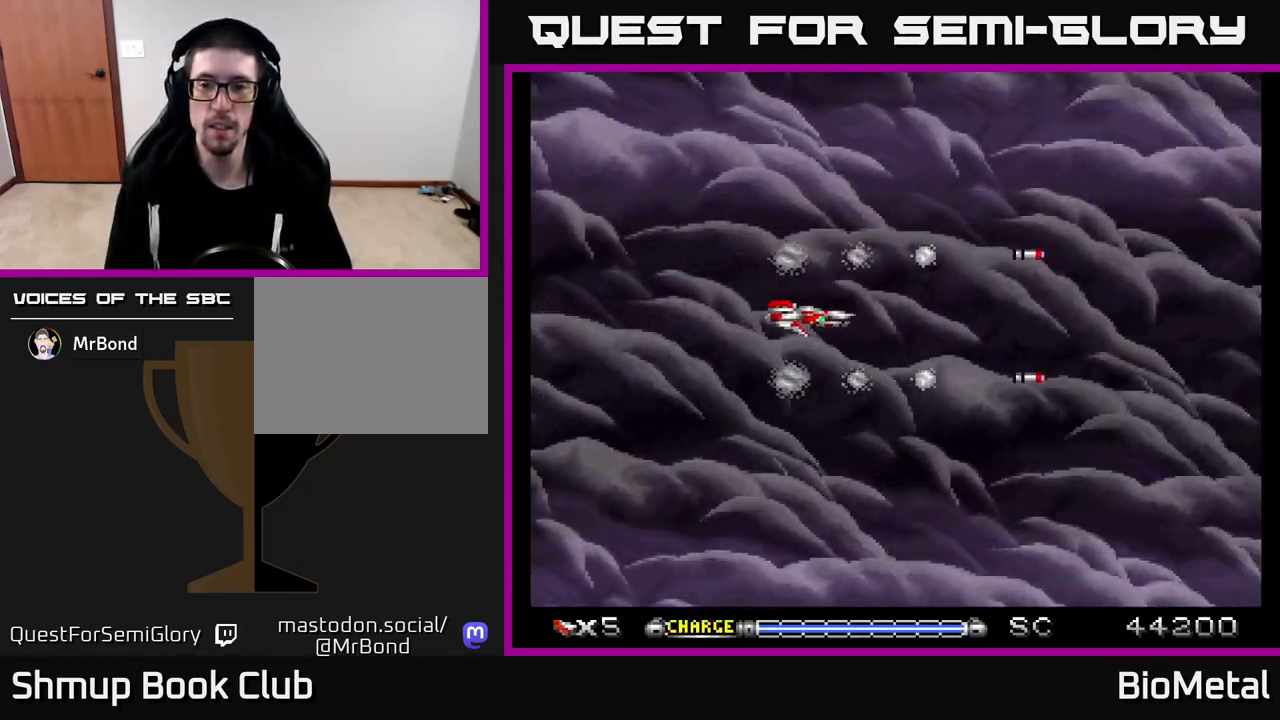
{"buttons": ["A"], "left_stick": "center", "right_stick": "center", "events": []}
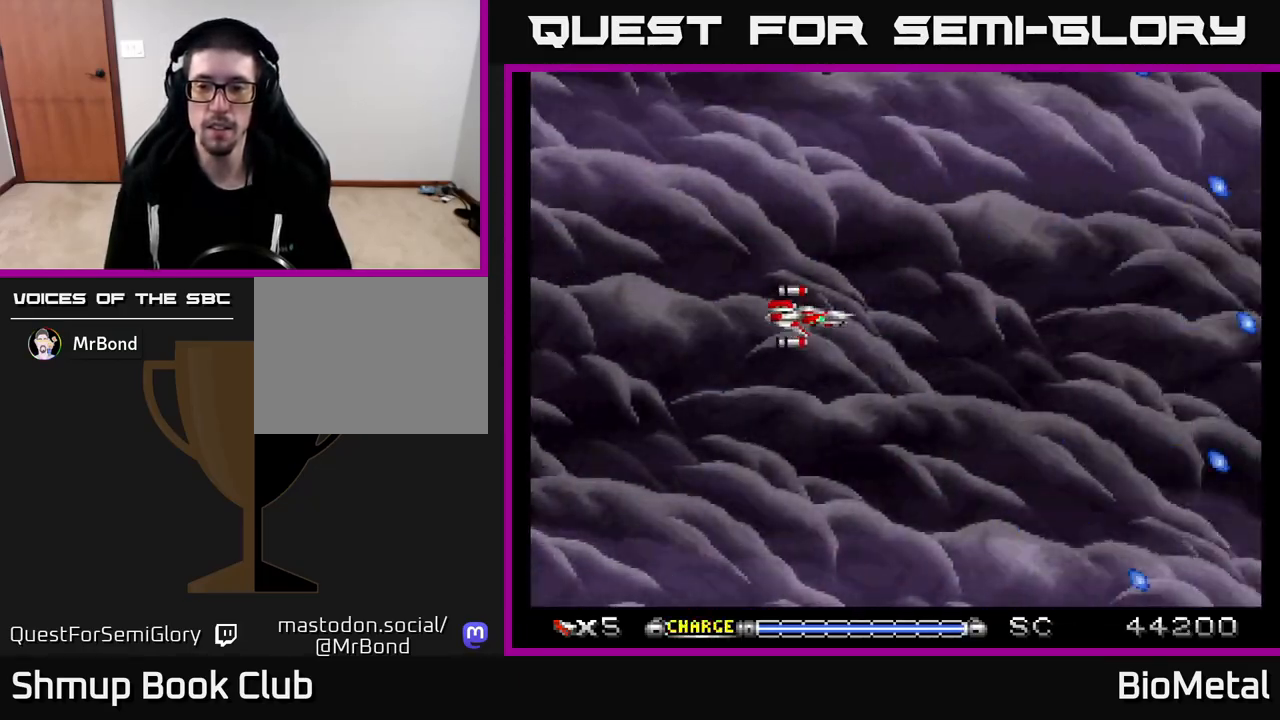
{"buttons": ["A"], "left_stick": "center", "right_stick": "center", "events": []}
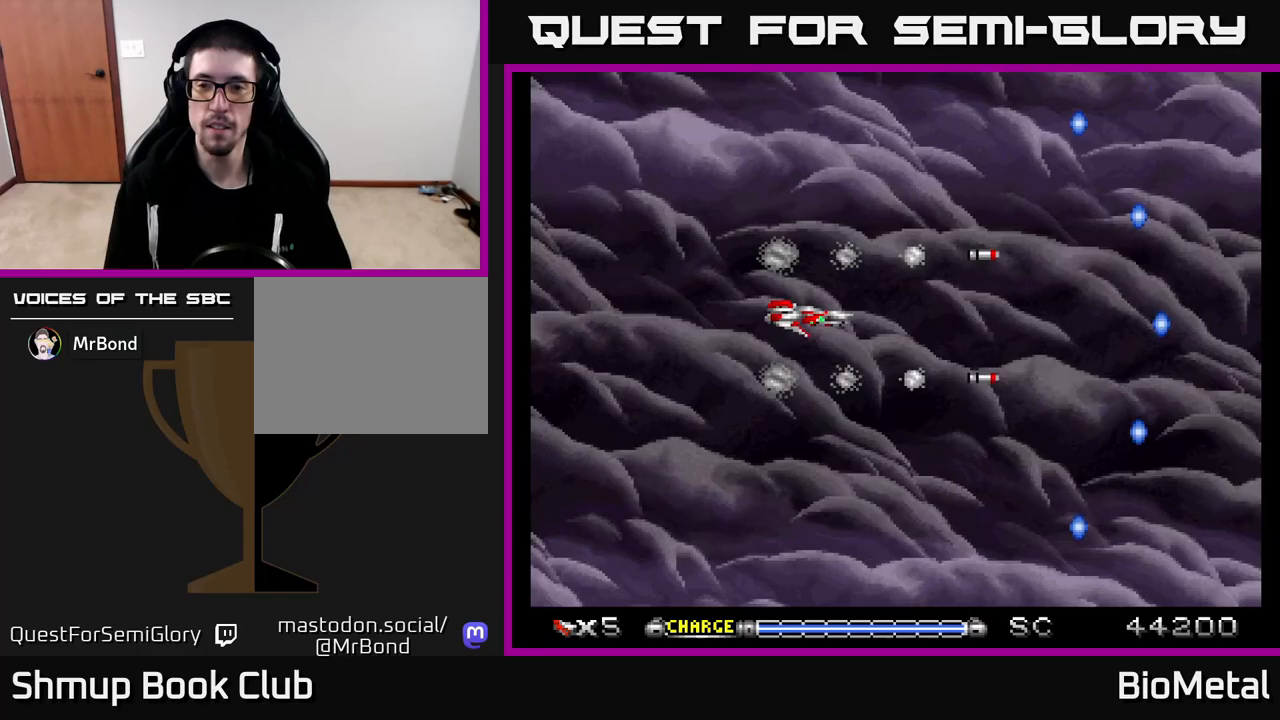
{"buttons": ["A"], "left_stick": "center", "right_stick": "center", "events": [[67, "DPAD_DOWN", "down"], [117, "DPAD_DOWN", "up"]]}
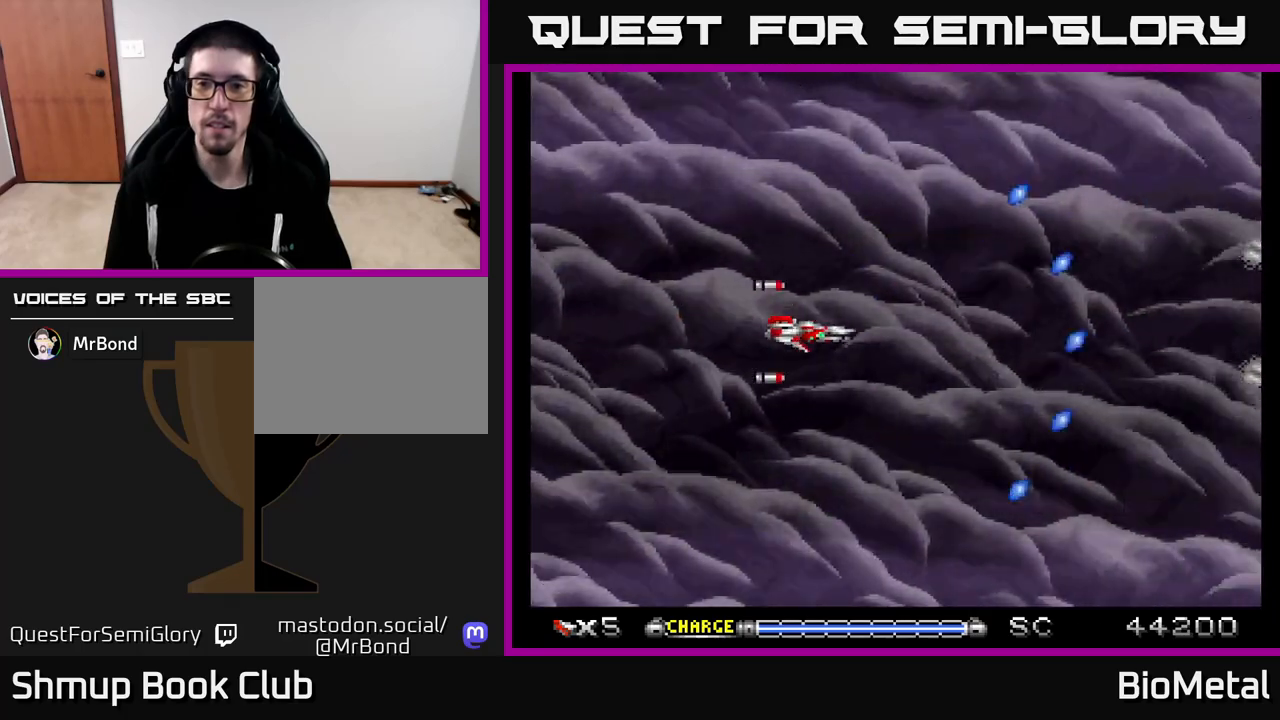
{"buttons": ["A"], "left_stick": "center", "right_stick": "center", "events": []}
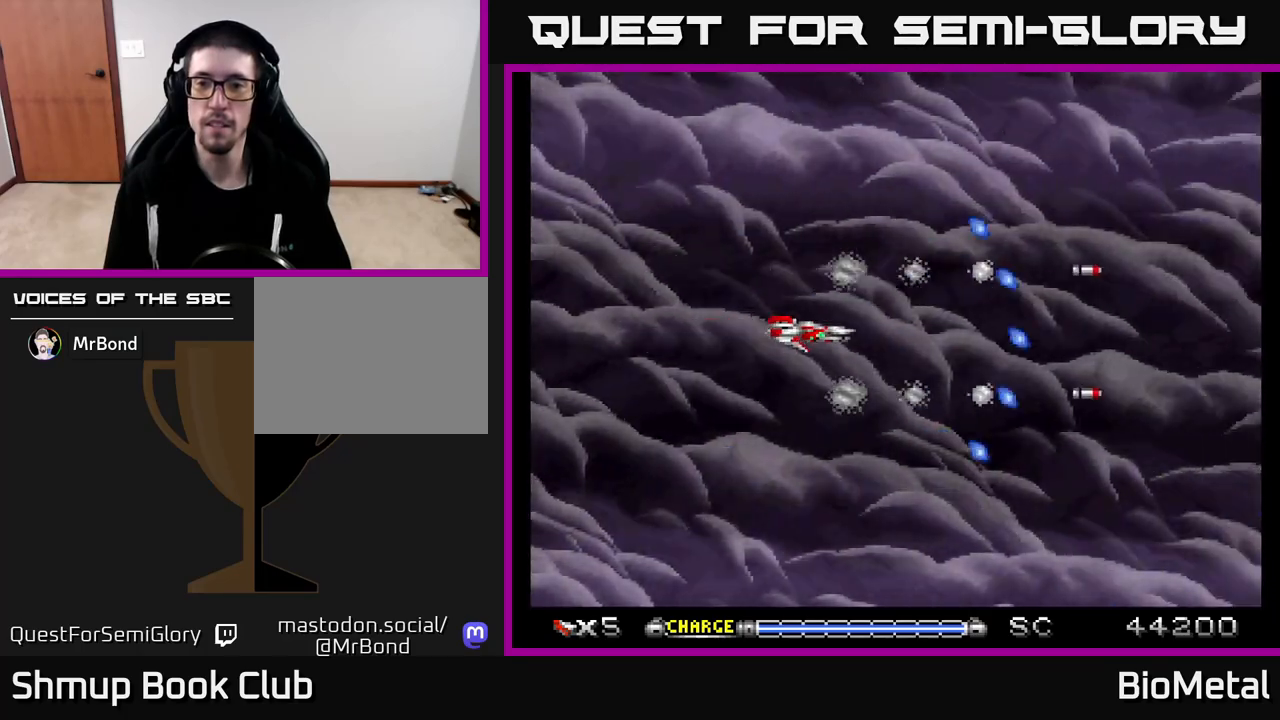
{"buttons": [], "left_stick": "center", "right_stick": "center", "events": [[200, "A", "up"]]}